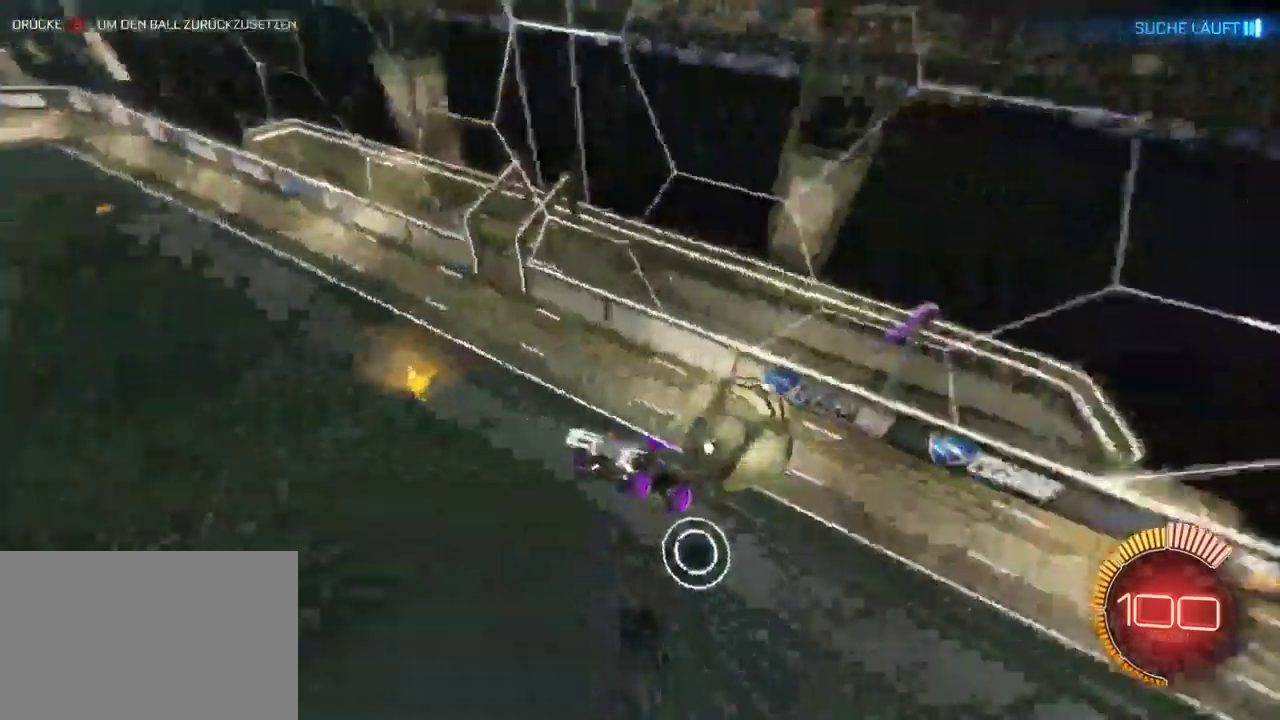
Gameplay with a controller (PlayStation layout); each line is a JSON object with the inputs held at the frame after it. "events" lists button and stick changes between this image and that frame as [ms after this image, input, new state], when the widget could be followed in between. Not read: L1.
{"buttons": ["R2"], "left_stick": "down-right", "right_stick": "center", "events": []}
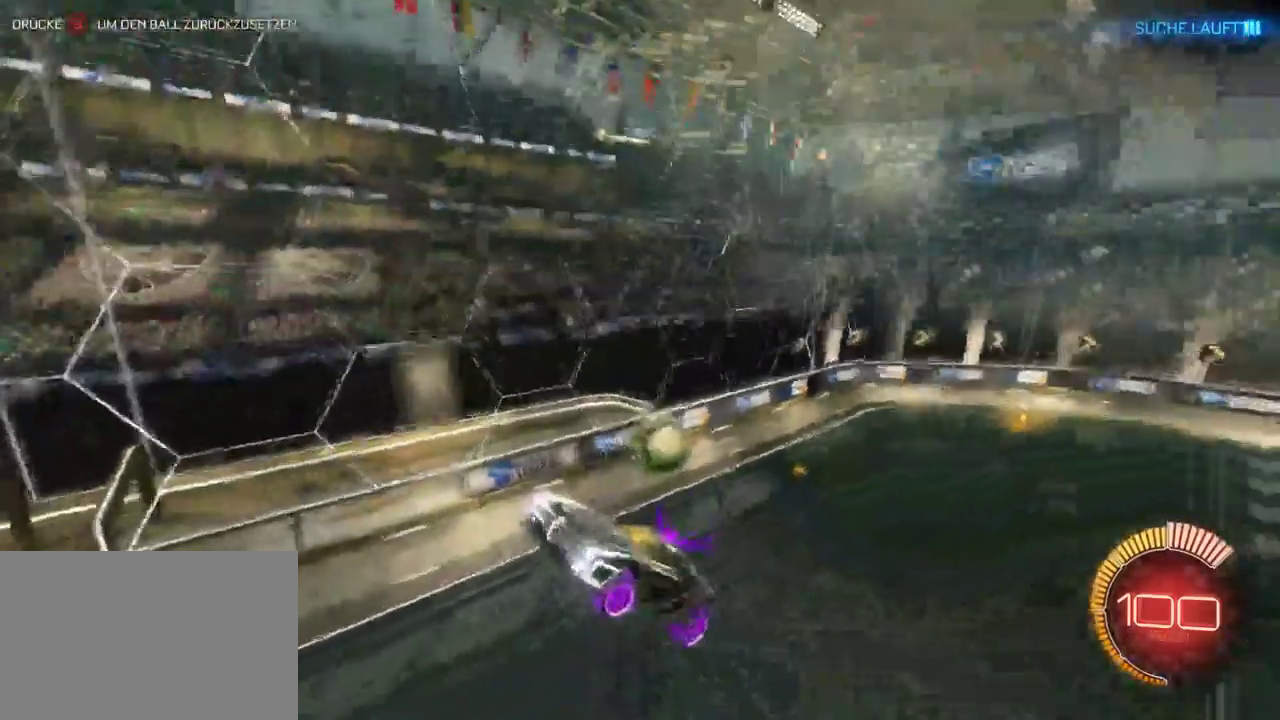
{"buttons": ["R2"], "left_stick": "down", "right_stick": "center", "events": [[150, "left_stick", "center"], [333, "left_stick", "down"]]}
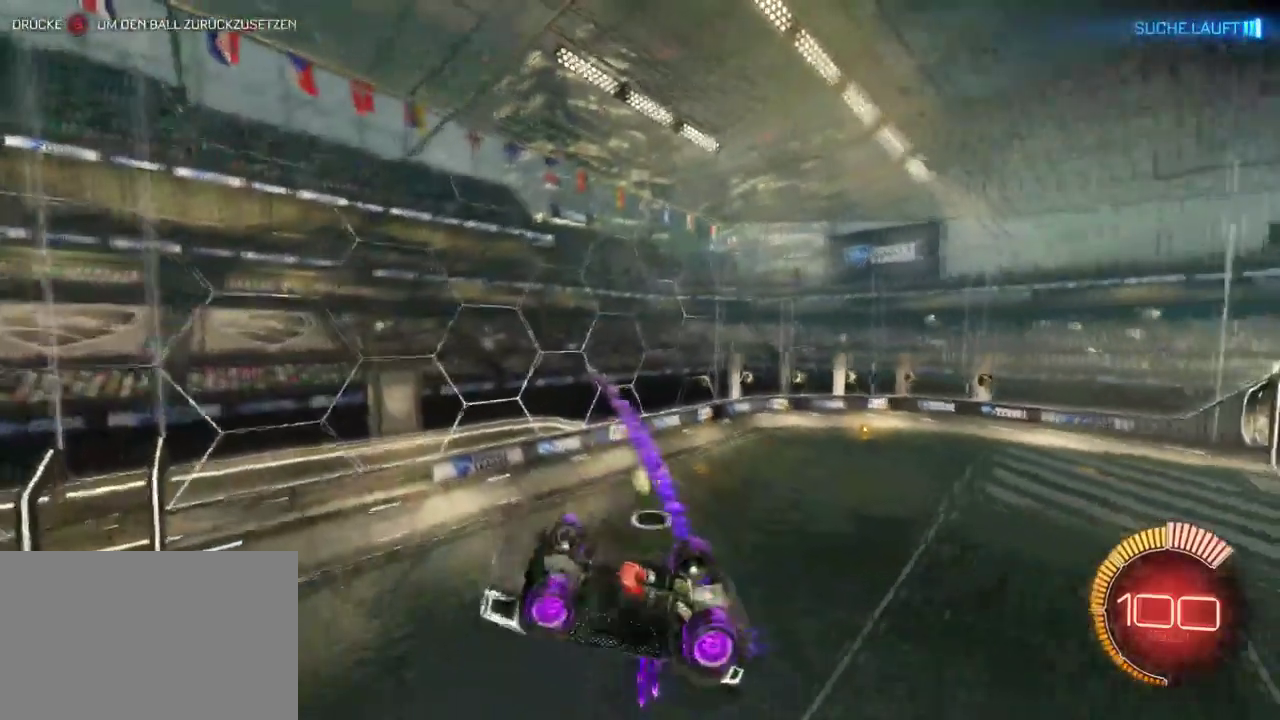
{"buttons": ["R2"], "left_stick": "down-left", "right_stick": "center", "events": [[433, "left_stick", "down-left"]]}
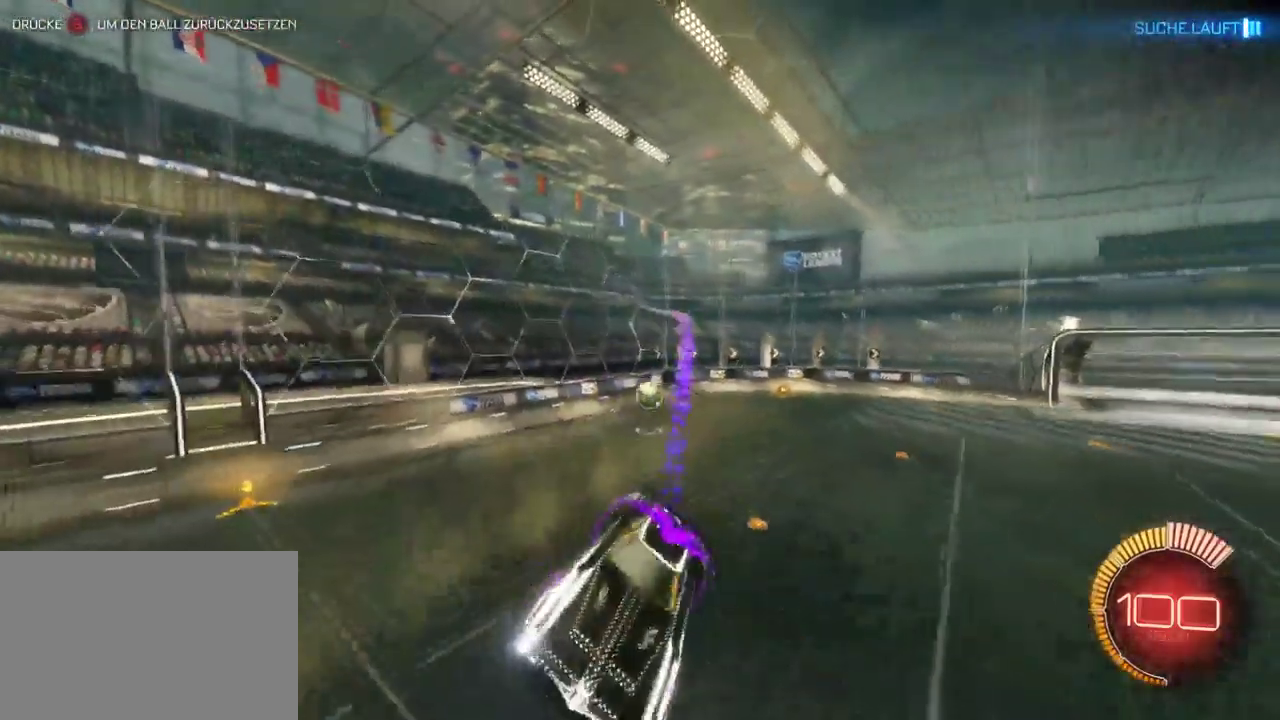
{"buttons": ["R2"], "left_stick": "left", "right_stick": "center", "events": [[117, "left_stick", "left"], [200, "left_stick", "down-left"], [283, "left_stick", "left"]]}
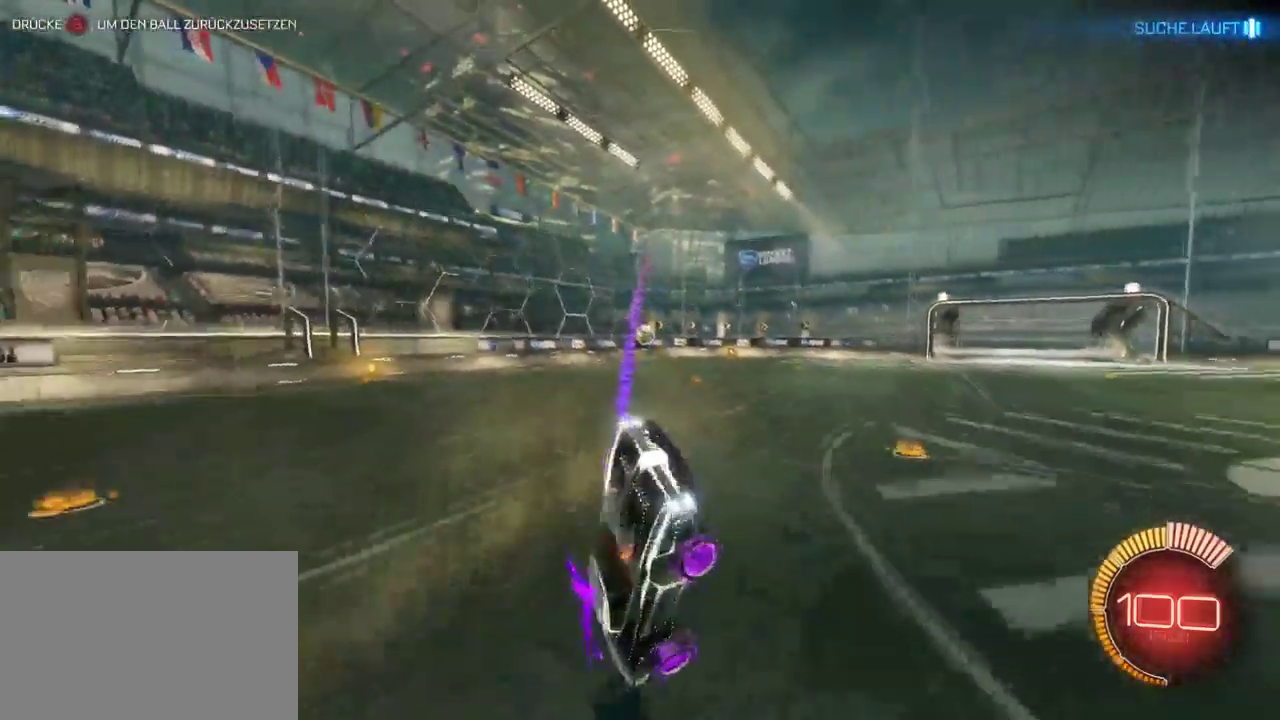
{"buttons": ["R2"], "left_stick": "center", "right_stick": "center", "events": [[100, "left_stick", "center"]]}
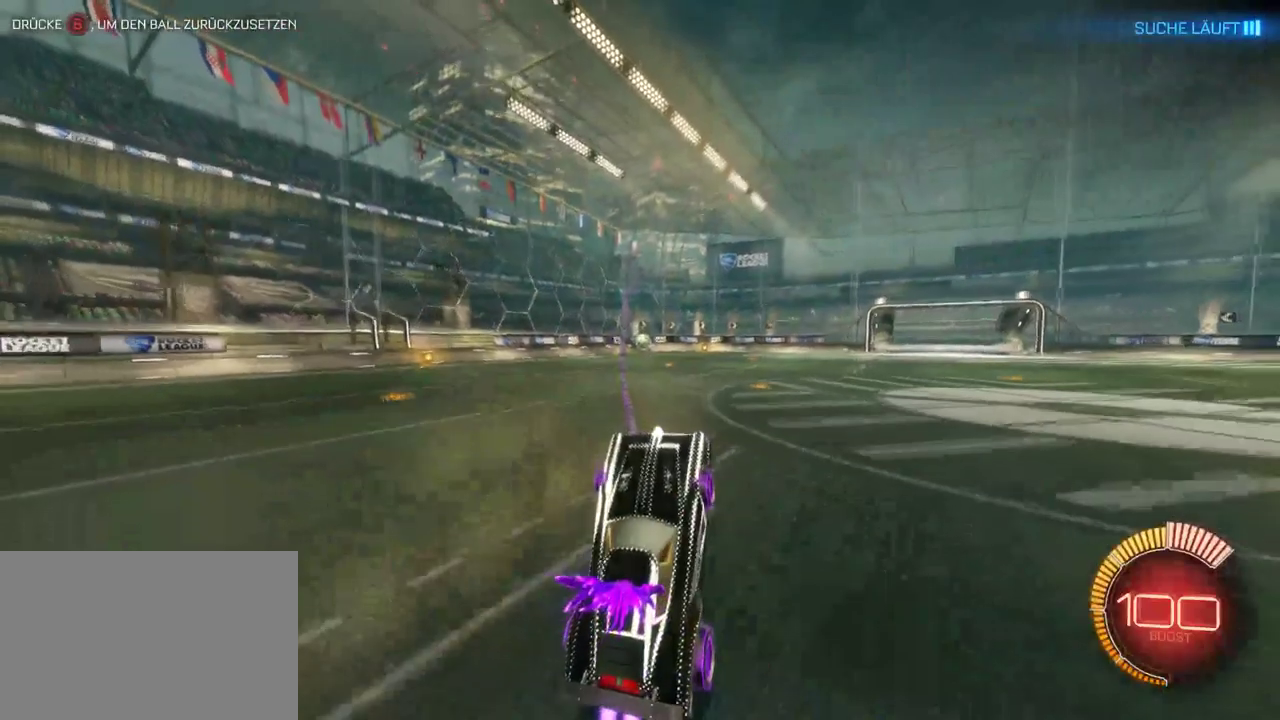
{"buttons": ["R2"], "left_stick": "center", "right_stick": "center", "events": []}
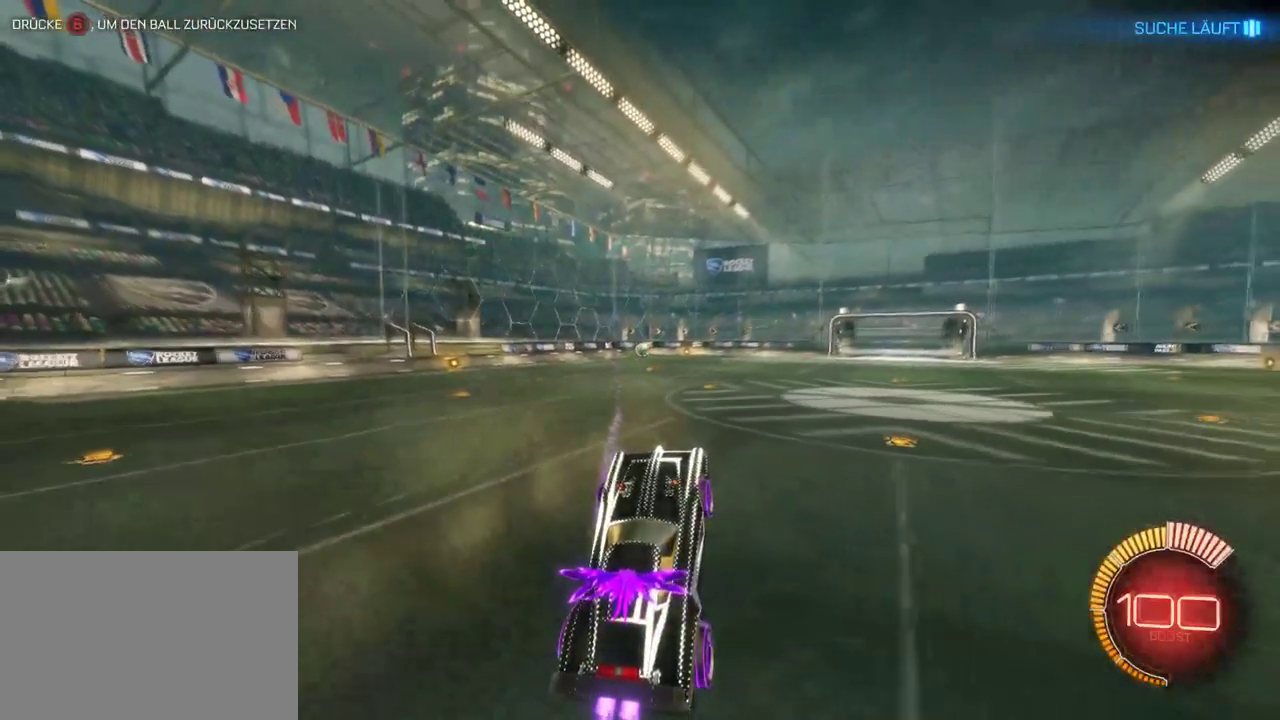
{"buttons": ["R2"], "left_stick": "center", "right_stick": "center", "events": []}
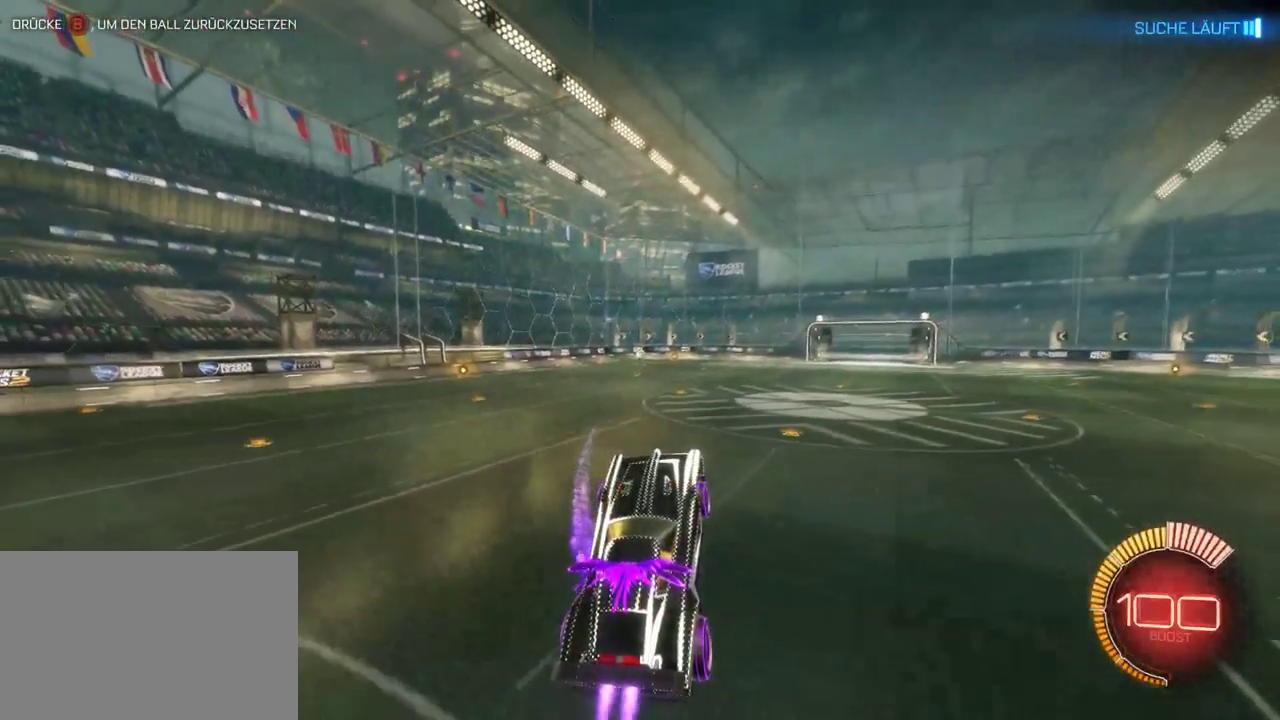
{"buttons": ["R2"], "left_stick": "center", "right_stick": "center", "events": []}
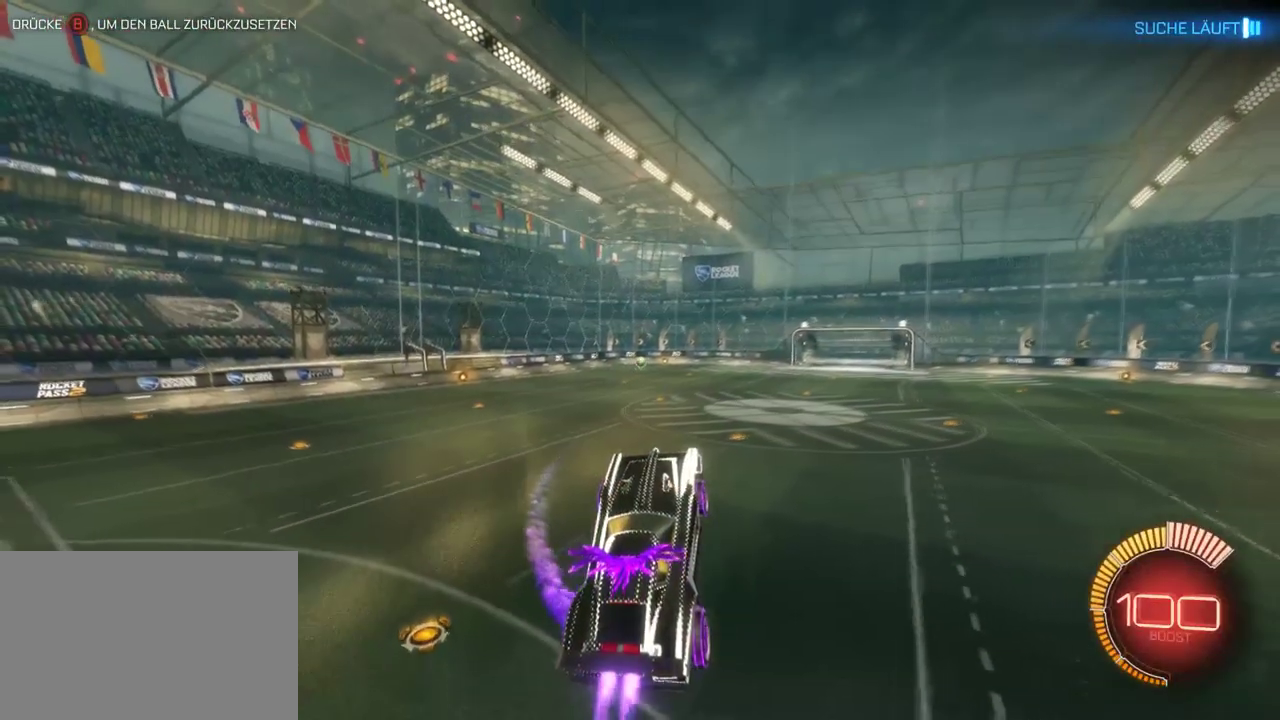
{"buttons": ["R2"], "left_stick": "center", "right_stick": "center"}
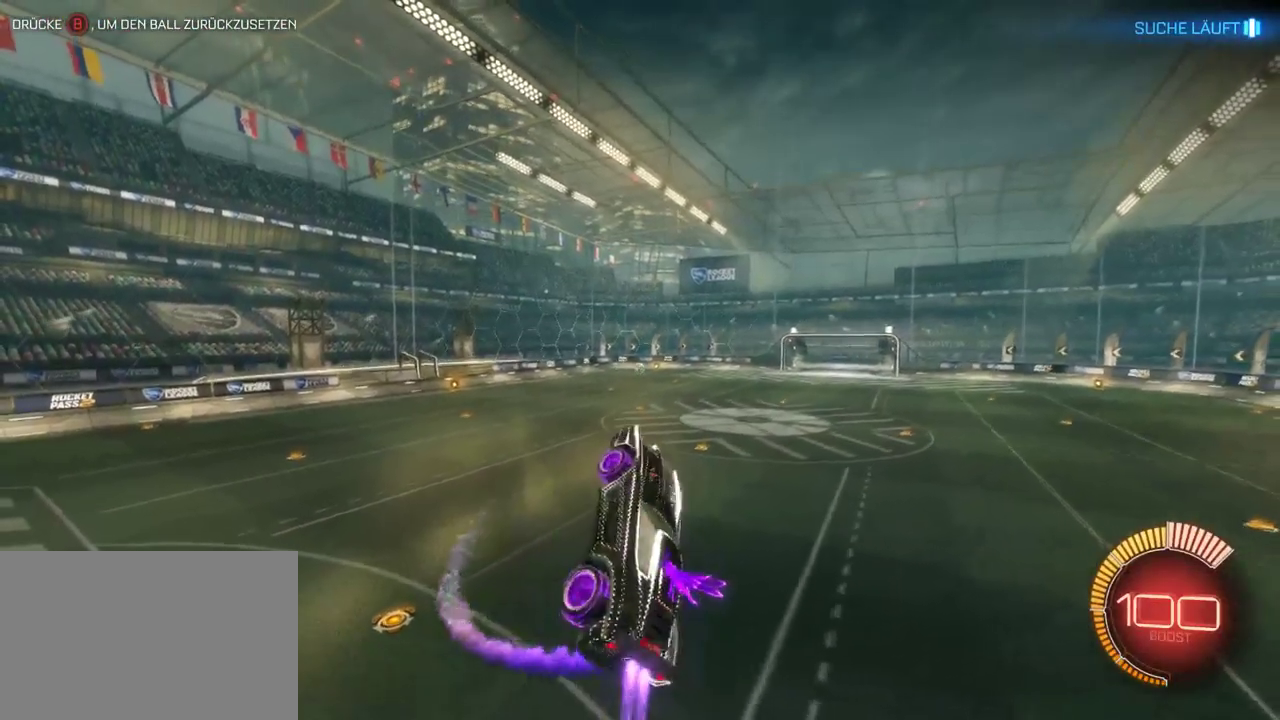
{"buttons": ["R2"], "left_stick": "up", "right_stick": "center", "events": [[383, "left_stick", "up"]]}
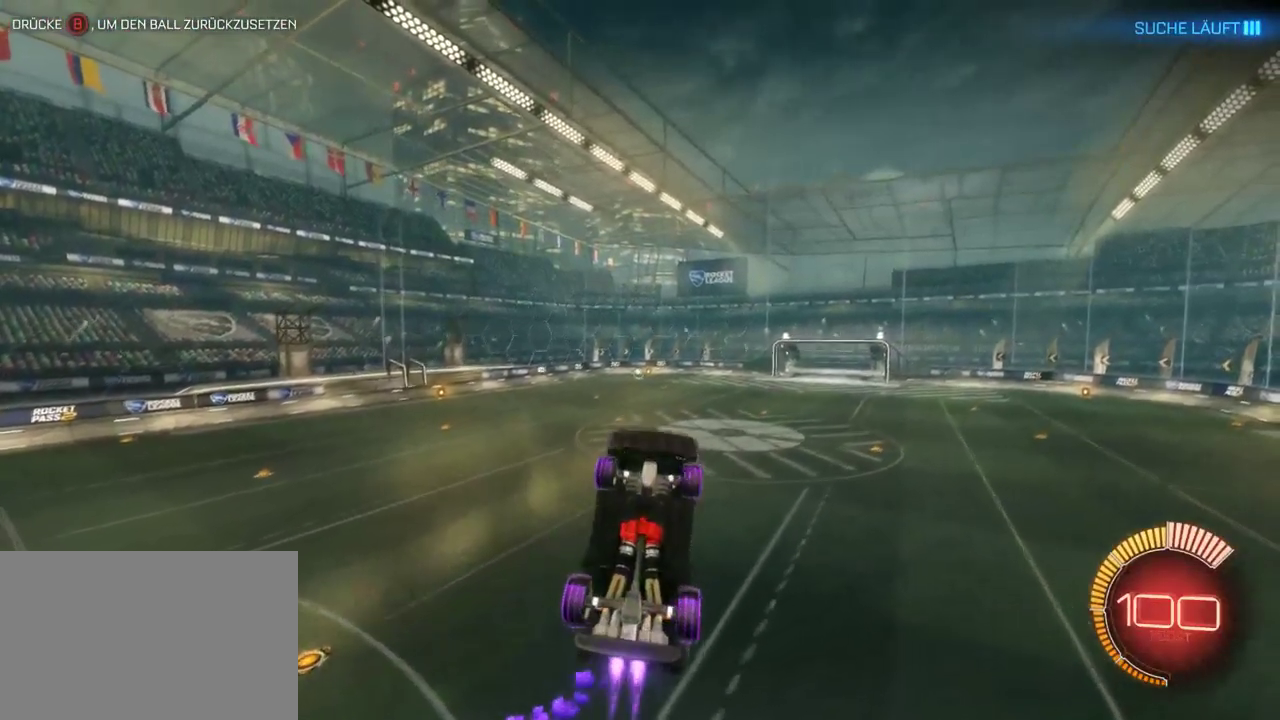
{"buttons": ["R2"], "left_stick": "center", "right_stick": "center", "events": [[50, "left_stick", "center"], [300, "left_stick", "up-right"], [367, "left_stick", "right"], [433, "left_stick", "center"]]}
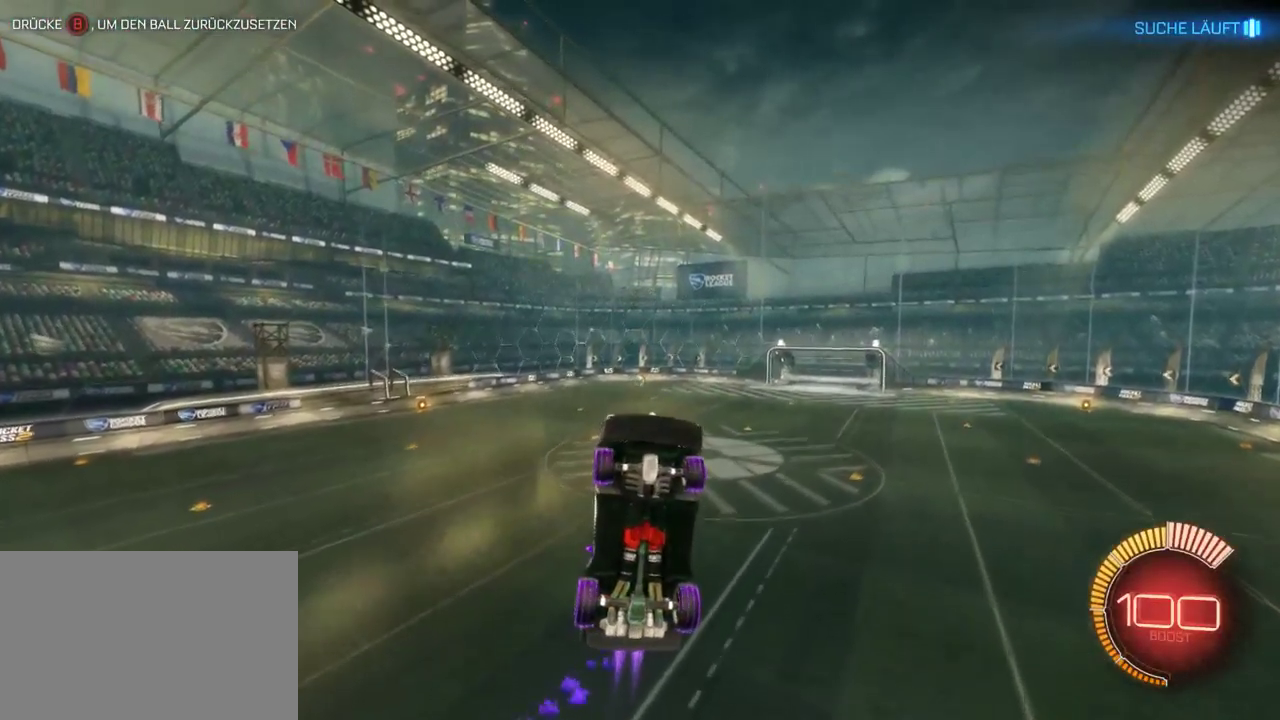
{"buttons": ["R2"], "left_stick": "center", "right_stick": "center", "events": []}
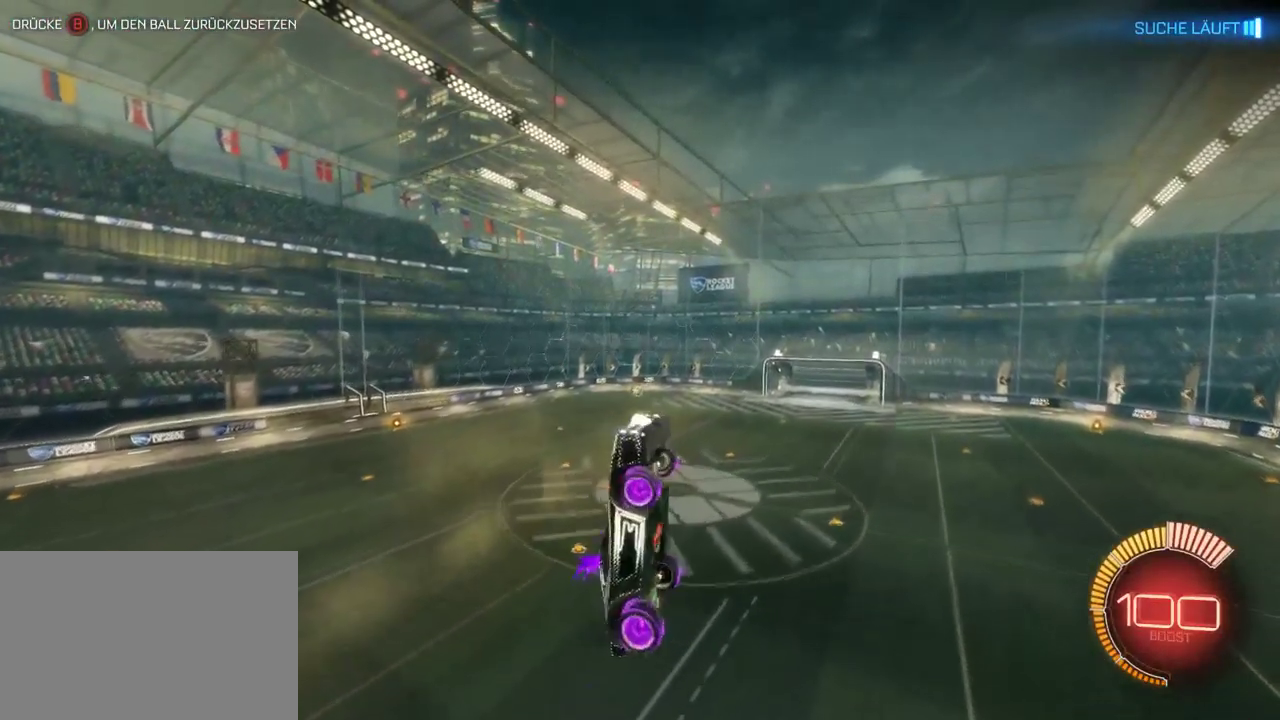
{"buttons": ["R2"], "left_stick": "center", "right_stick": "center", "events": []}
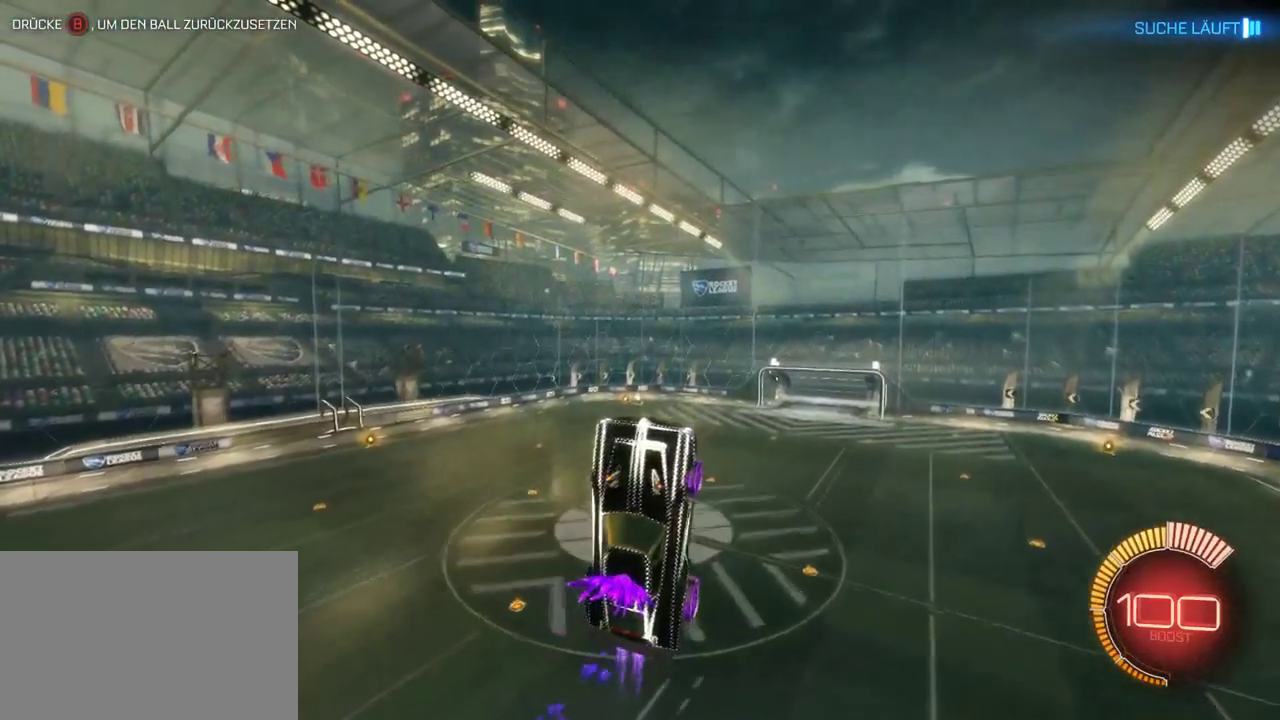
{"buttons": ["R2"], "left_stick": "up-right", "right_stick": "center", "events": [[117, "left_stick", "left"], [283, "left_stick", "center"], [400, "left_stick", "up-right"]]}
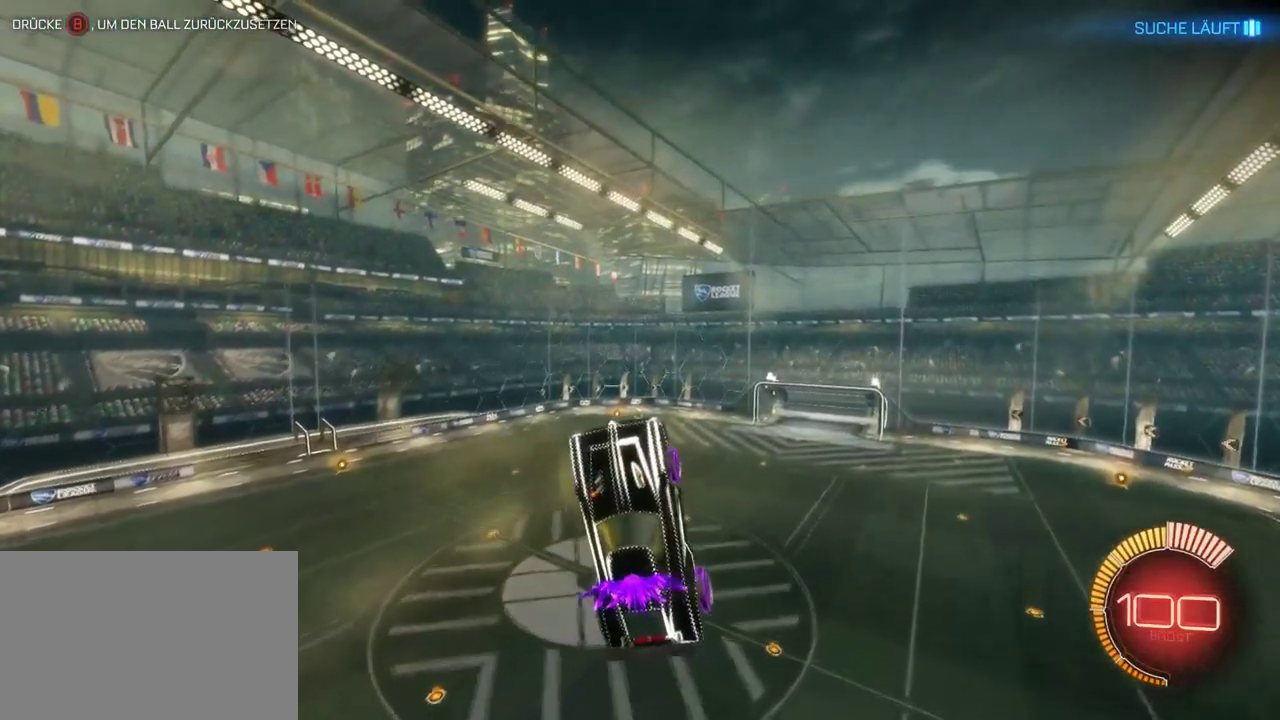
{"buttons": ["R2"], "left_stick": "center", "right_stick": "center", "events": [[100, "left_stick", "center"]]}
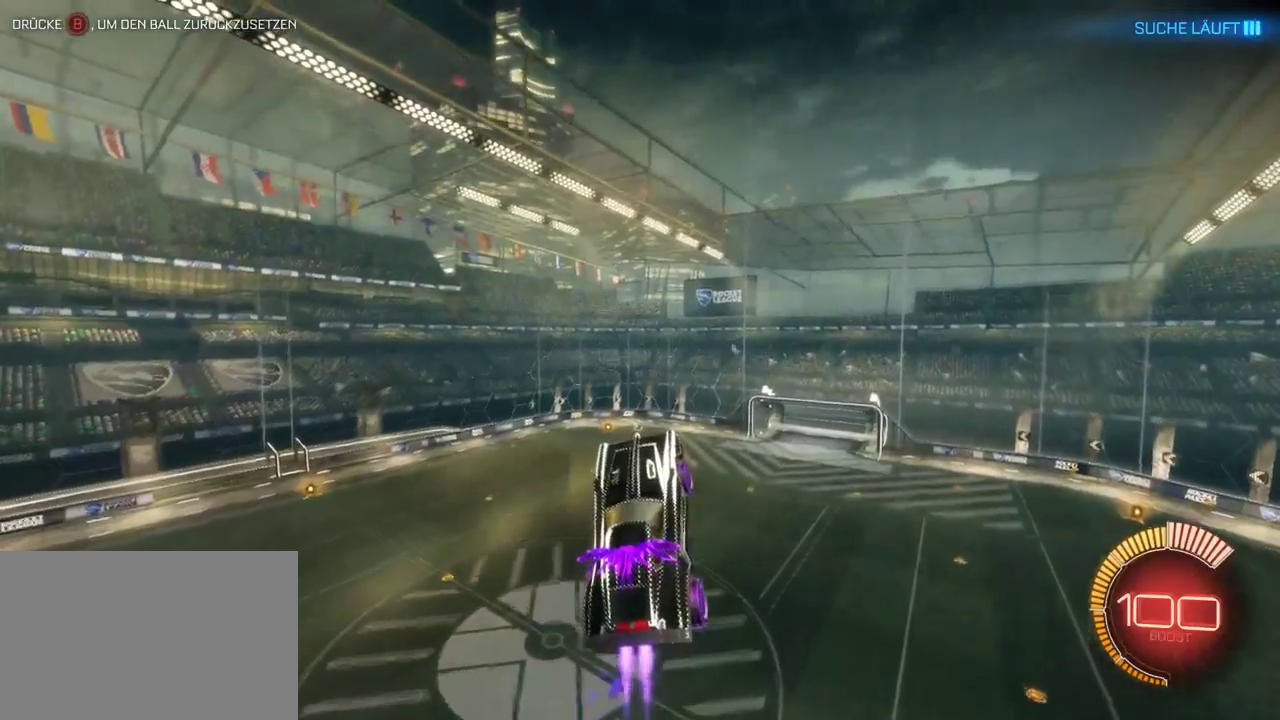
{"buttons": ["R2"], "left_stick": "center", "right_stick": "center", "events": [[17, "left_stick", "left"], [133, "left_stick", "center"], [267, "left_stick", "up-left"], [383, "left_stick", "center"]]}
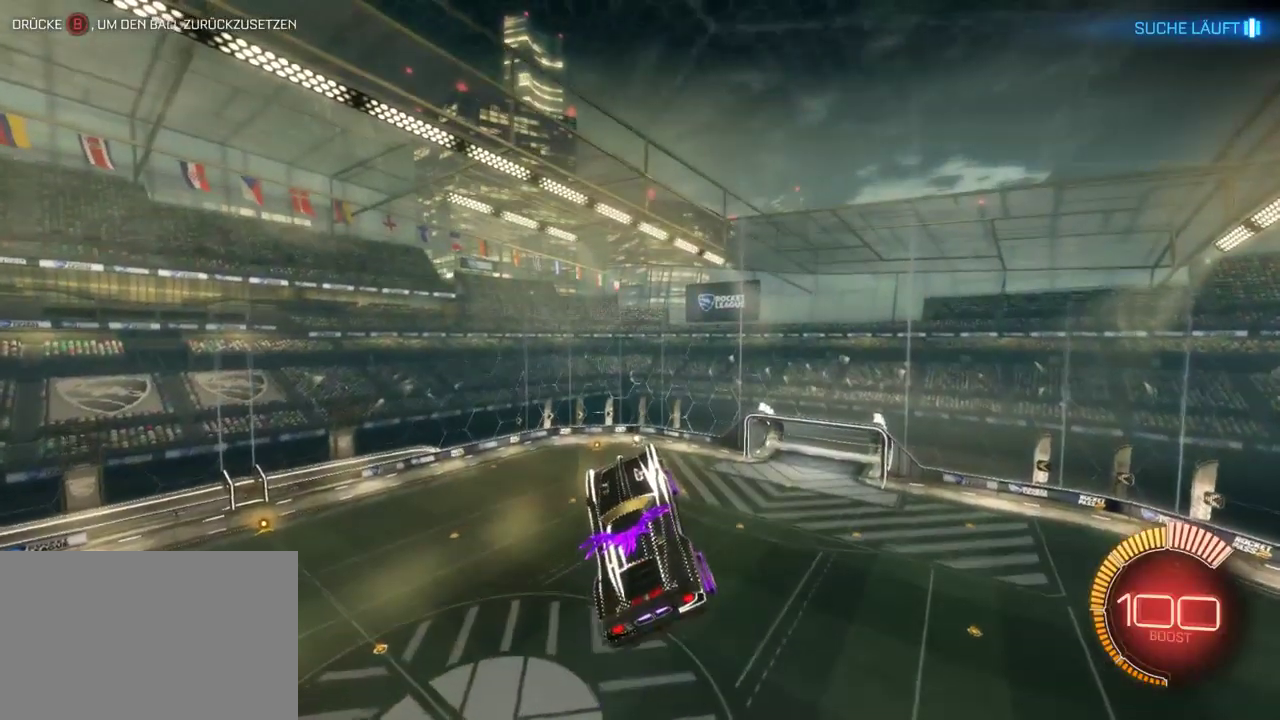
{"buttons": ["R2"], "left_stick": "center", "right_stick": "center", "events": []}
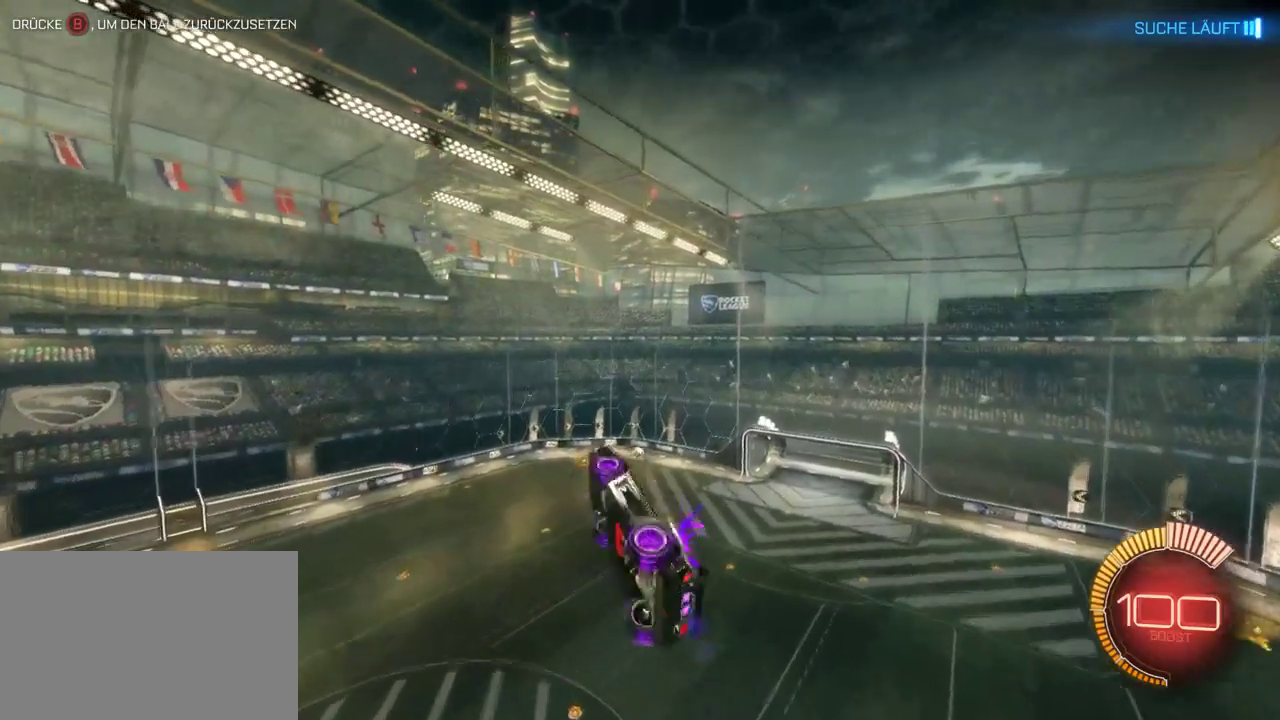
{"buttons": ["R2"], "left_stick": "center", "right_stick": "center", "events": []}
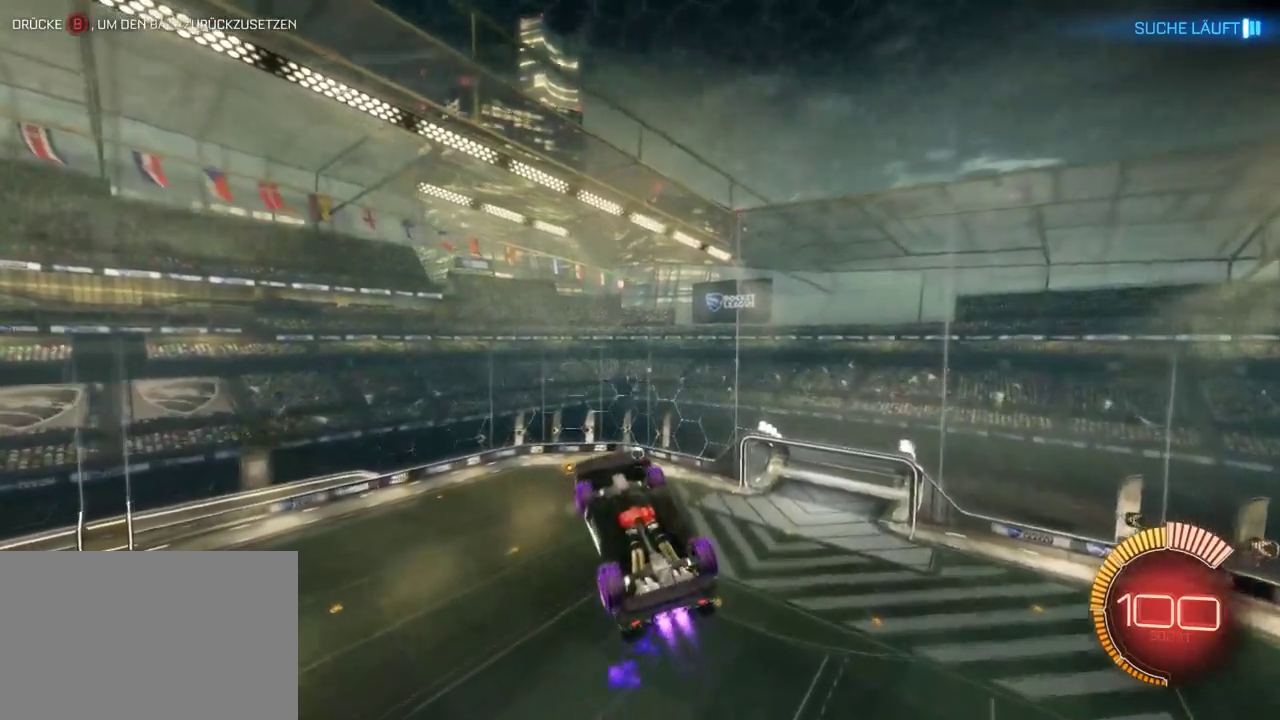
{"buttons": ["R2"], "left_stick": "center", "right_stick": "center", "events": [[17, "left_stick", "up"], [267, "left_stick", "center"]]}
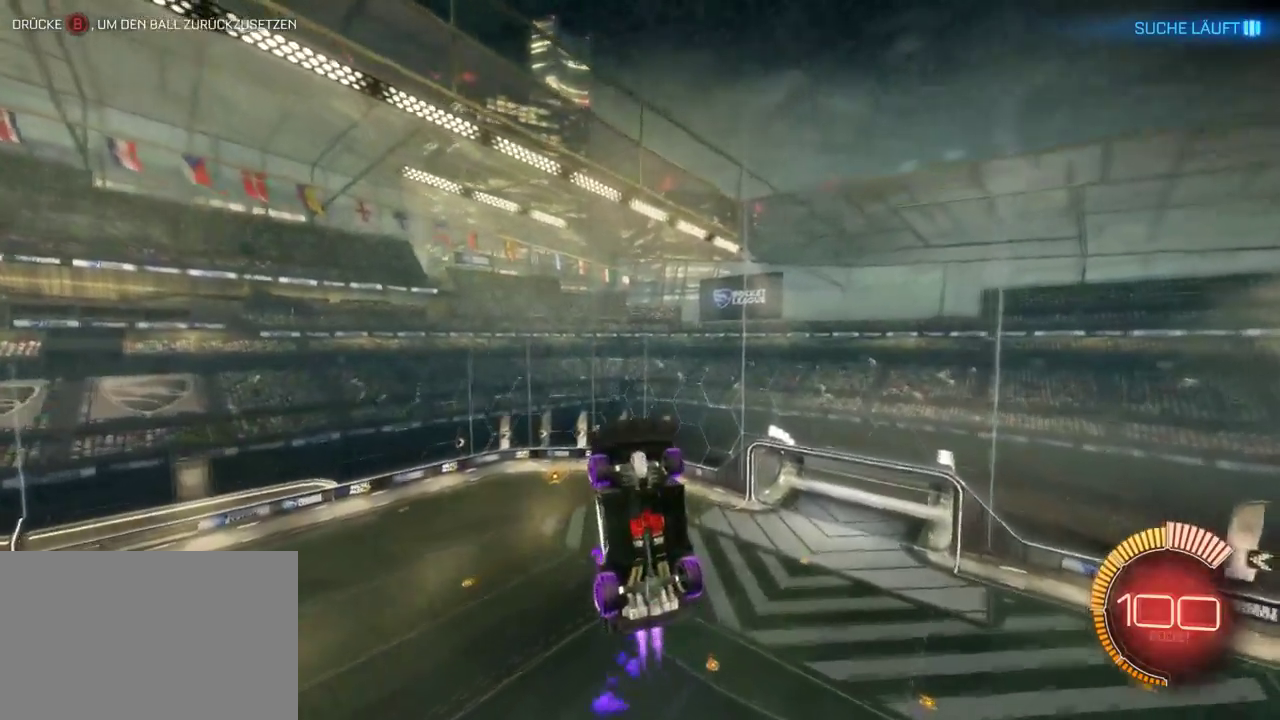
{"buttons": ["R2"], "left_stick": "center", "right_stick": "center", "events": [[133, "left_stick", "up"], [283, "left_stick", "center"]]}
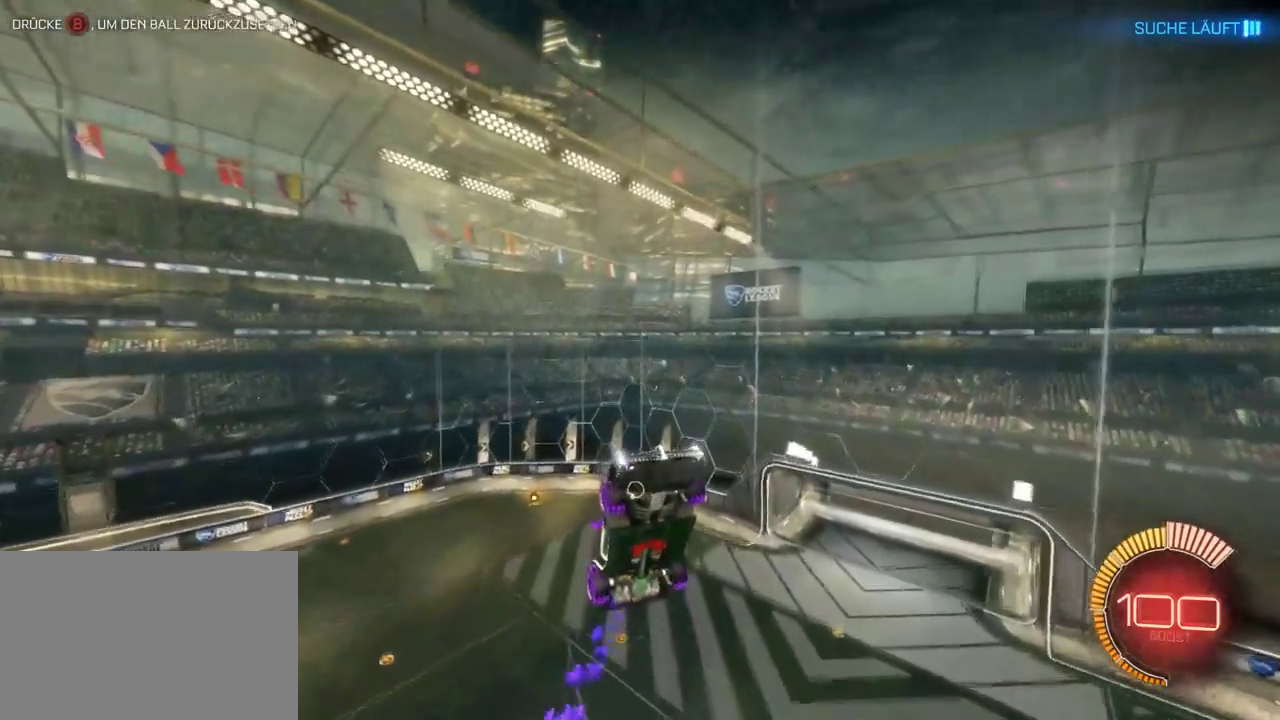
{"buttons": ["R2"], "left_stick": "center", "right_stick": "center", "events": []}
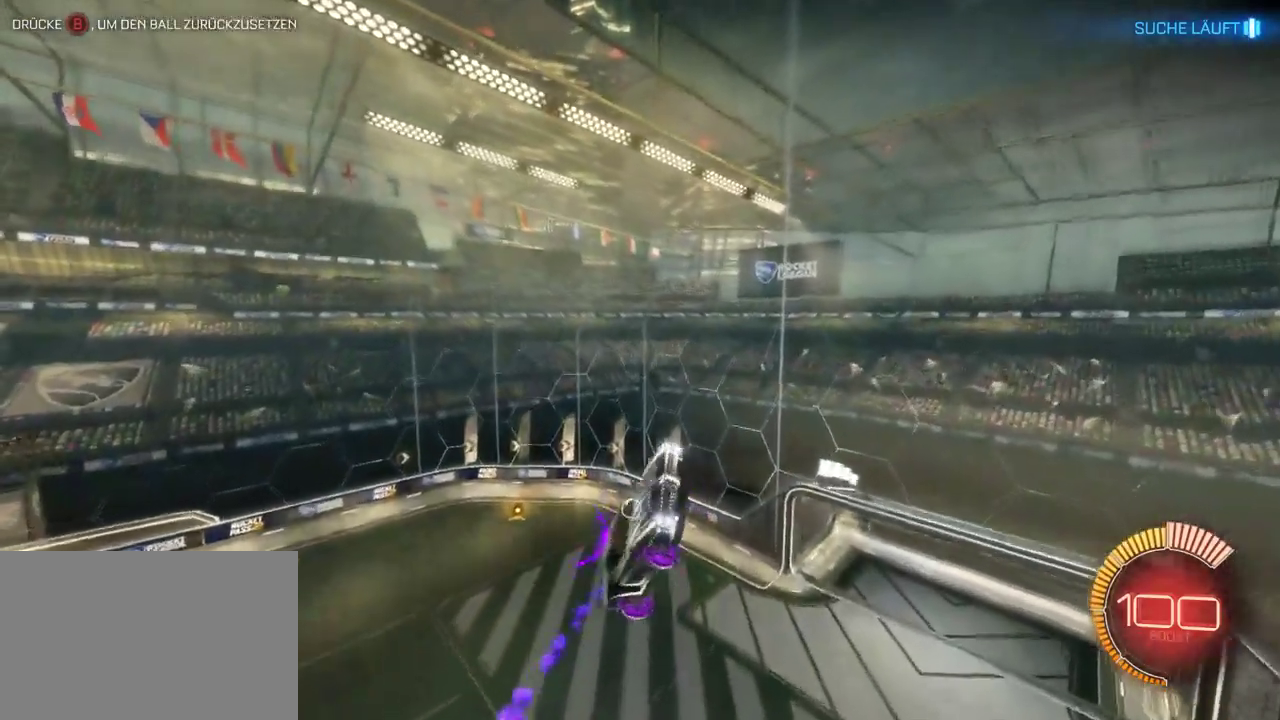
{"buttons": [], "left_stick": "left", "right_stick": "center", "events": [[350, "left_stick", "left"], [467, "R2", "up"]]}
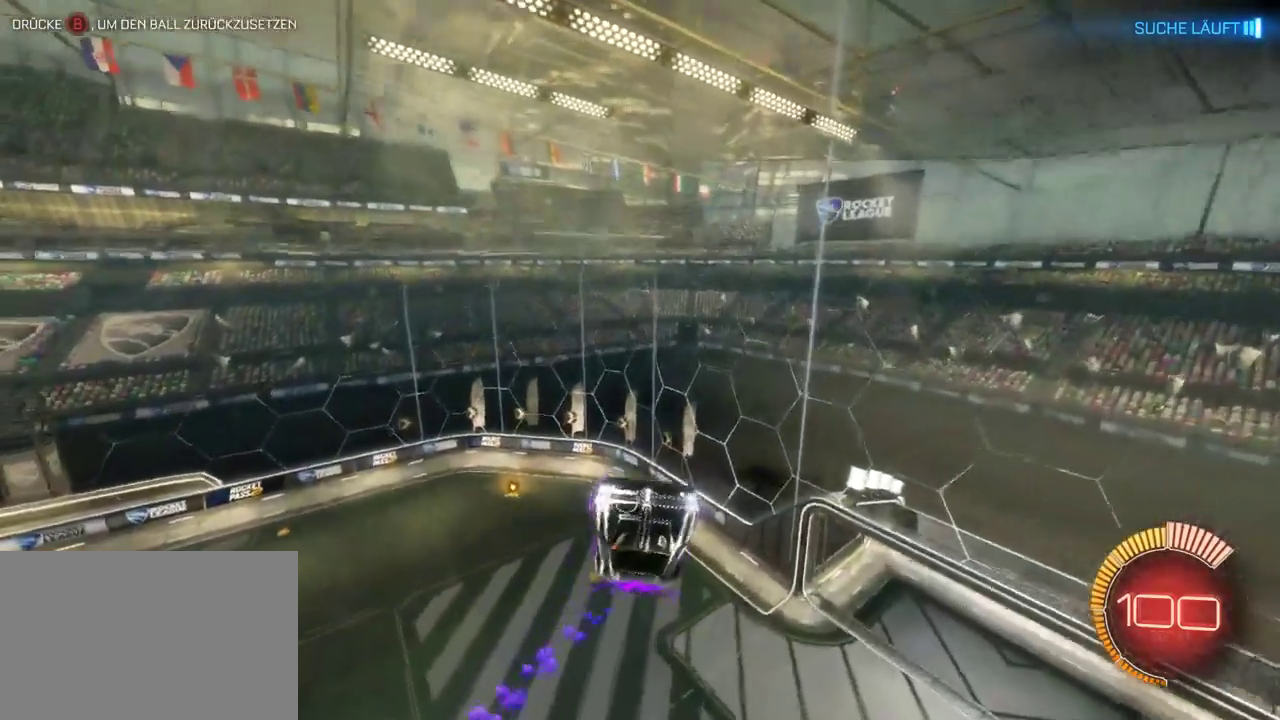
{"buttons": [], "left_stick": "center", "right_stick": "center", "events": [[117, "left_stick", "center"]]}
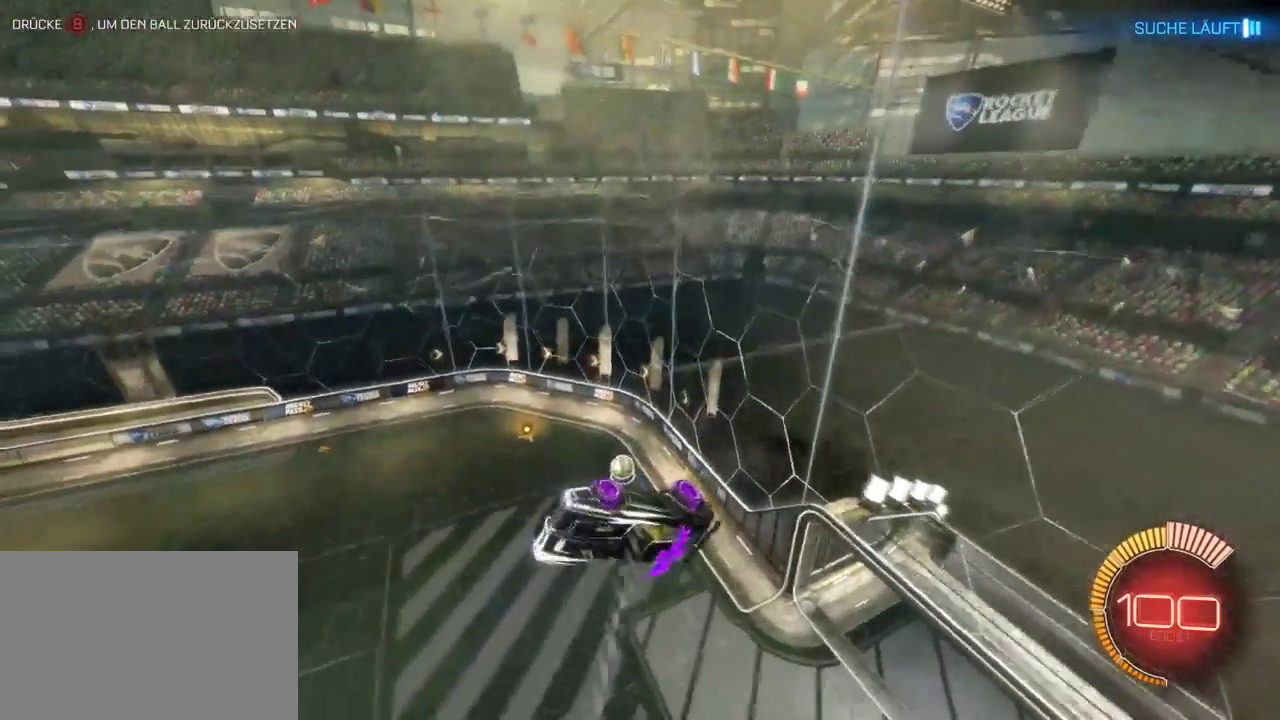
{"buttons": ["R2"], "left_stick": "center", "right_stick": "center", "events": [[33, "R2", "down"], [183, "left_stick", "up-right"], [417, "left_stick", "center"]]}
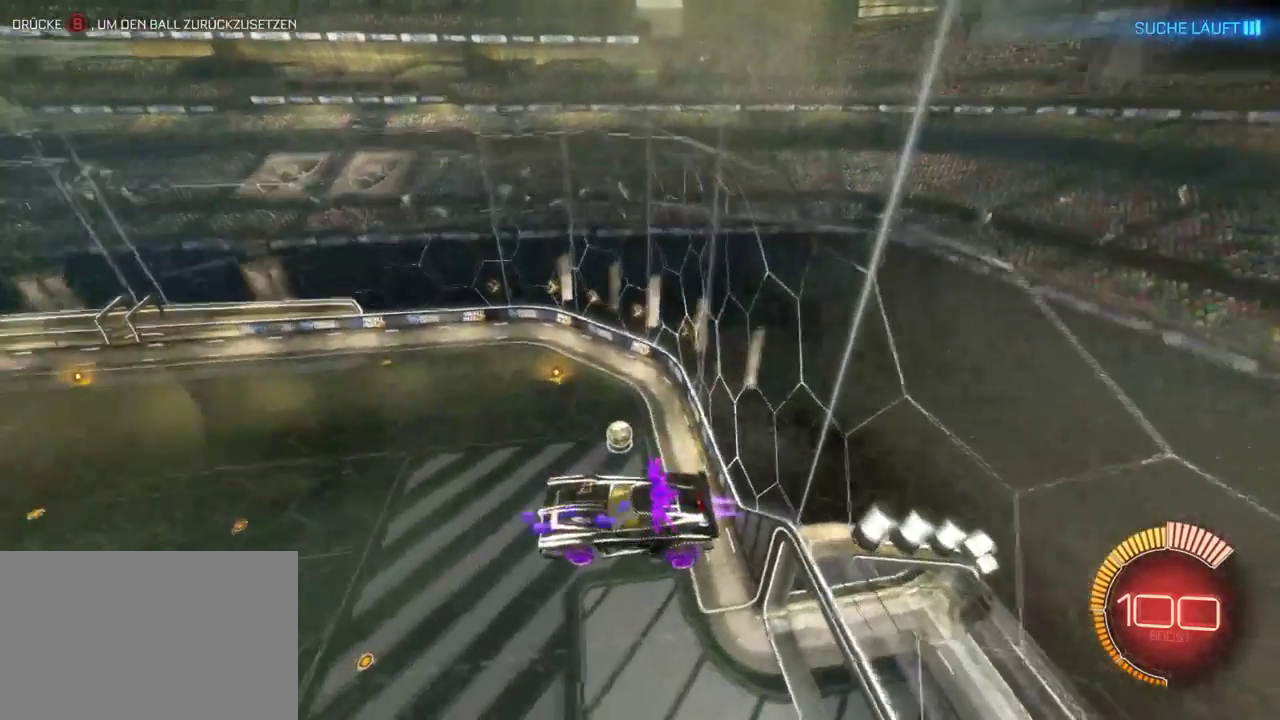
{"buttons": ["R2"], "left_stick": "center", "right_stick": "center", "events": [[283, "left_stick", "down"], [467, "left_stick", "center"]]}
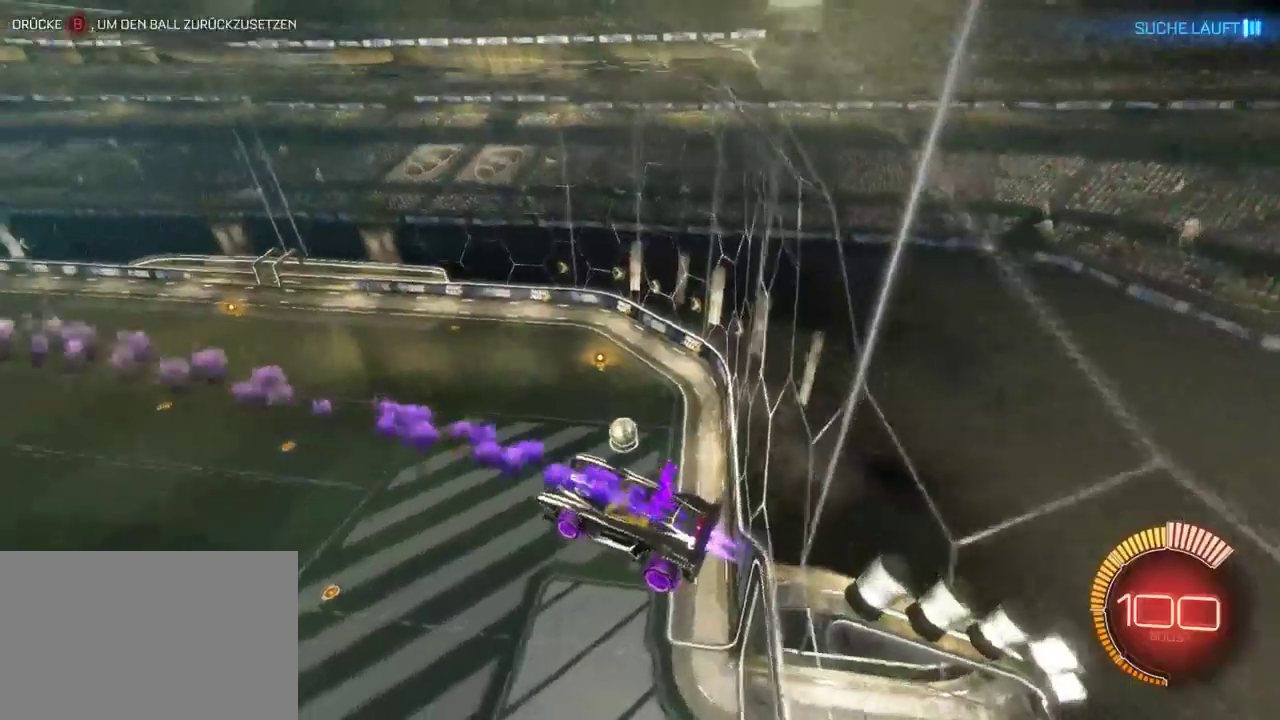
{"buttons": ["R2"], "left_stick": "center", "right_stick": "center", "events": []}
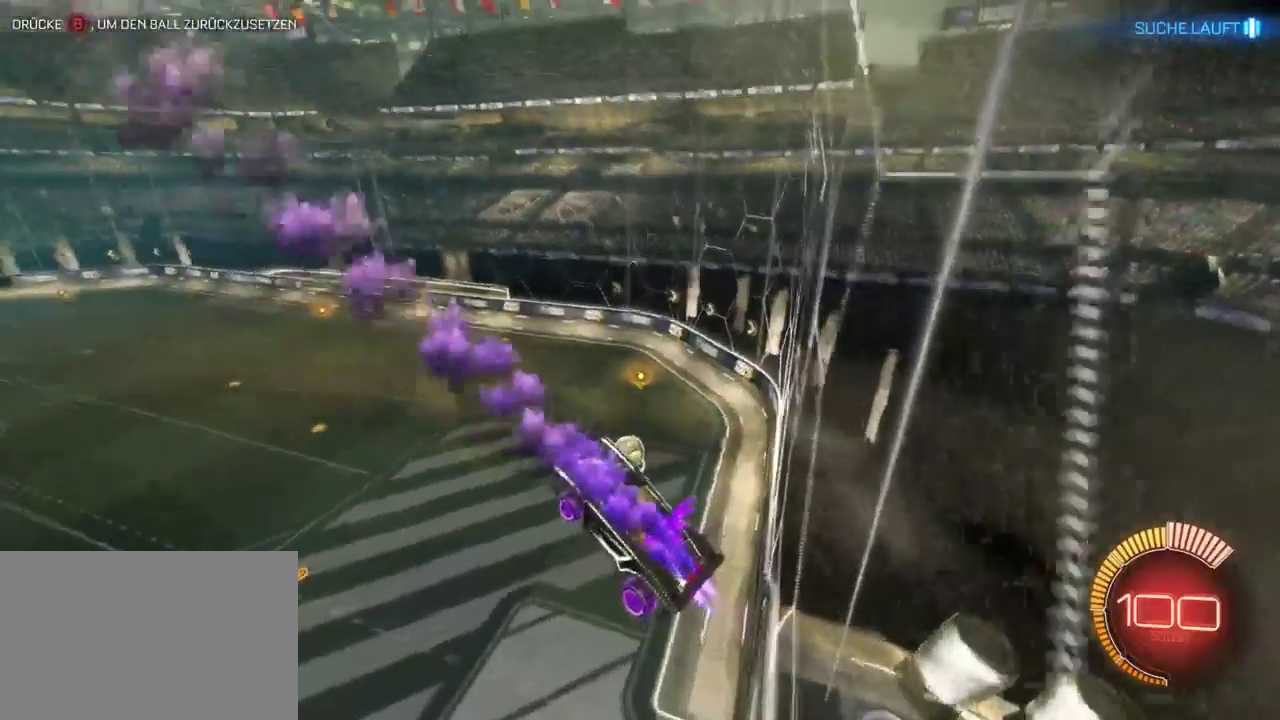
{"buttons": ["R2"], "left_stick": "center", "right_stick": "center", "events": []}
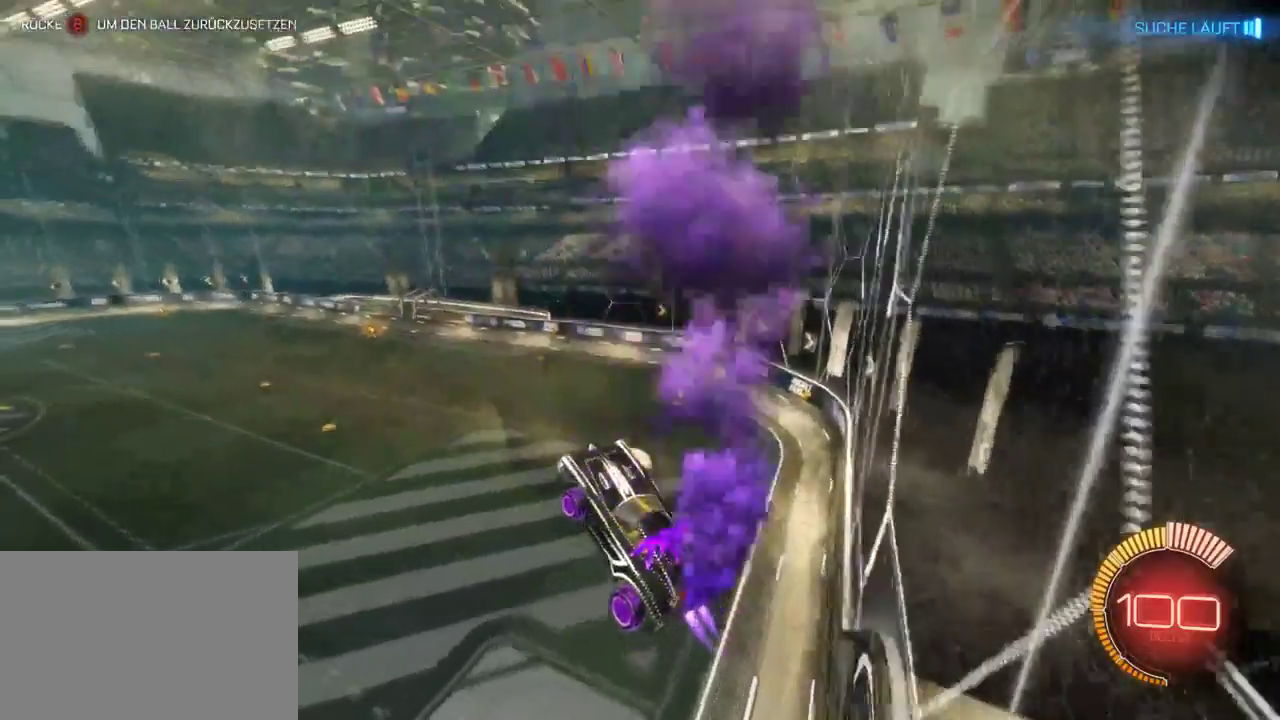
{"buttons": ["R2"], "left_stick": "center", "right_stick": "center", "events": [[300, "left_stick", "right"], [500, "left_stick", "center"]]}
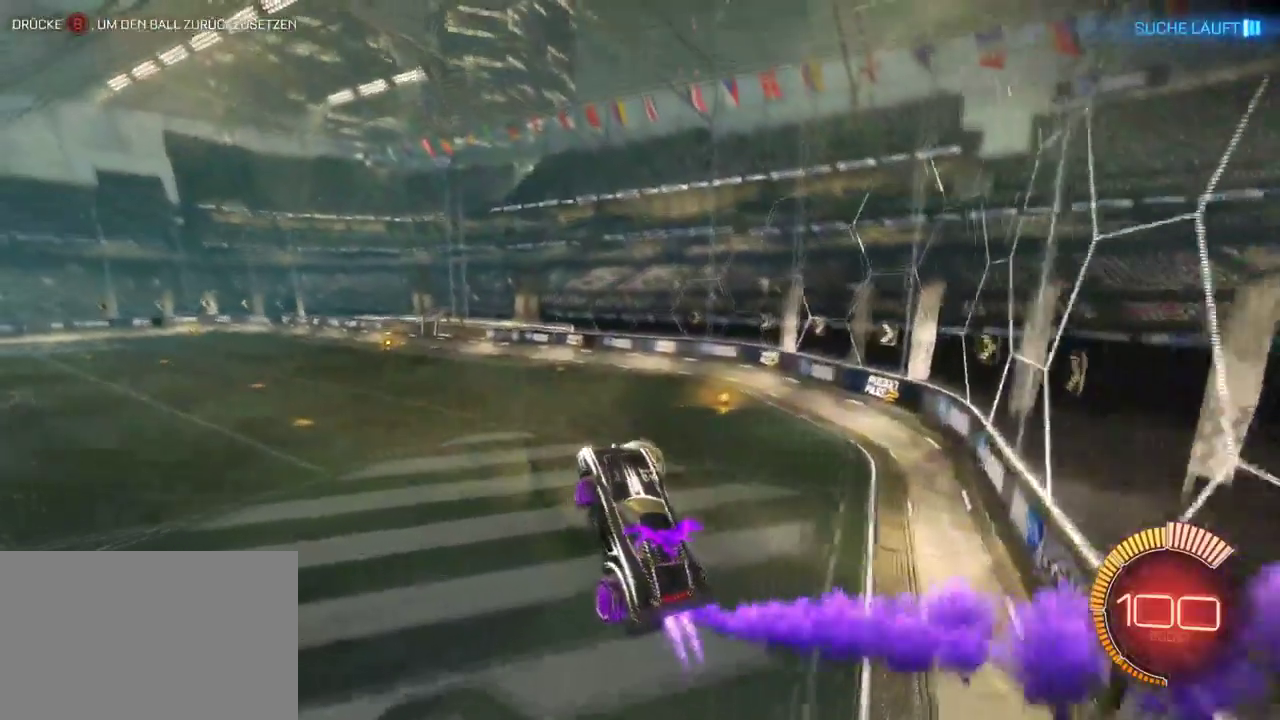
{"buttons": ["R2"], "left_stick": "center", "right_stick": "center", "events": [[200, "left_stick", "left"], [433, "left_stick", "center"]]}